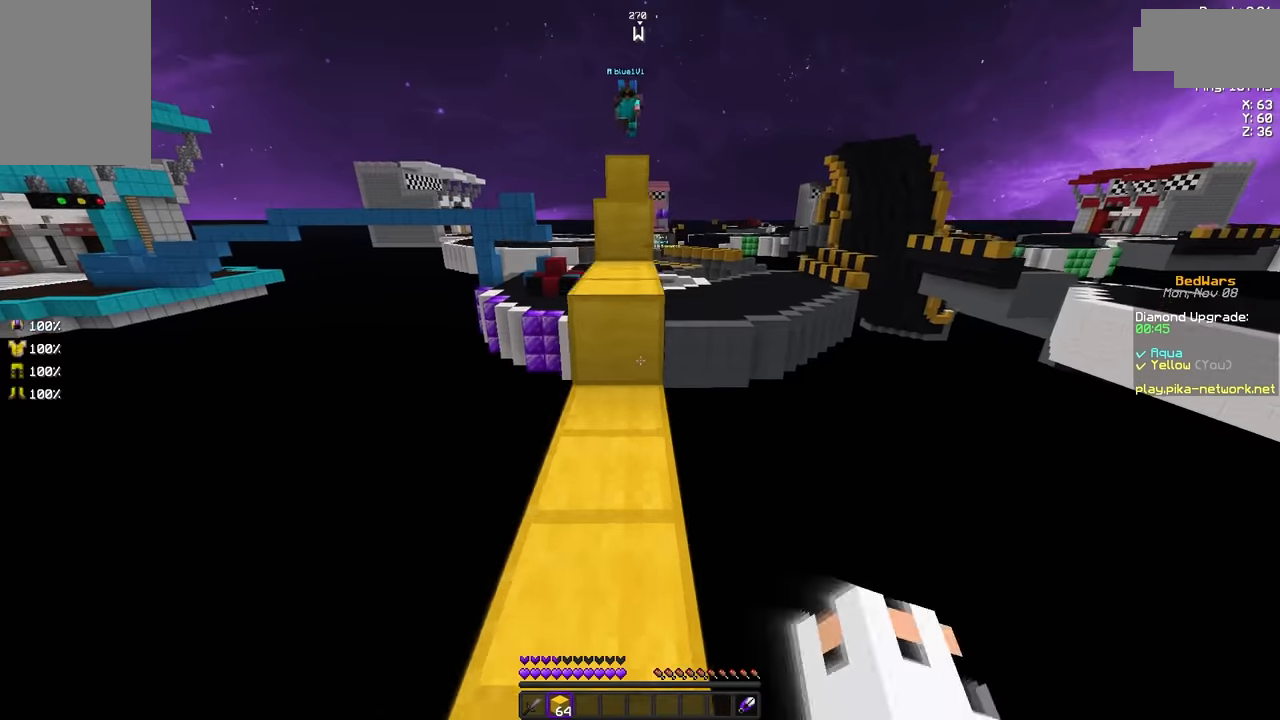
Gameplay with keyboard and mouse; each line is a JSON object with the keys and mouse buttons held at the frame after it. "events" lists presses ("down") and releases ("up") of "a", "d", "s", "space", "w", "mouse_left" and "mouse_right" between this image and that frame as [ms after this image, input, new state], when the widget could be followed in between. "mouse_left", "mouse_right" = the "left", "right" buttons of the "mouse" list. No other keys are recorded. Fast repeated clicks can show as one long hold. Mouse movement is not recorded.
{"keys": ["space", "w"], "mouse": [], "events": [[125, "space", "up"], [376, "space", "down"]]}
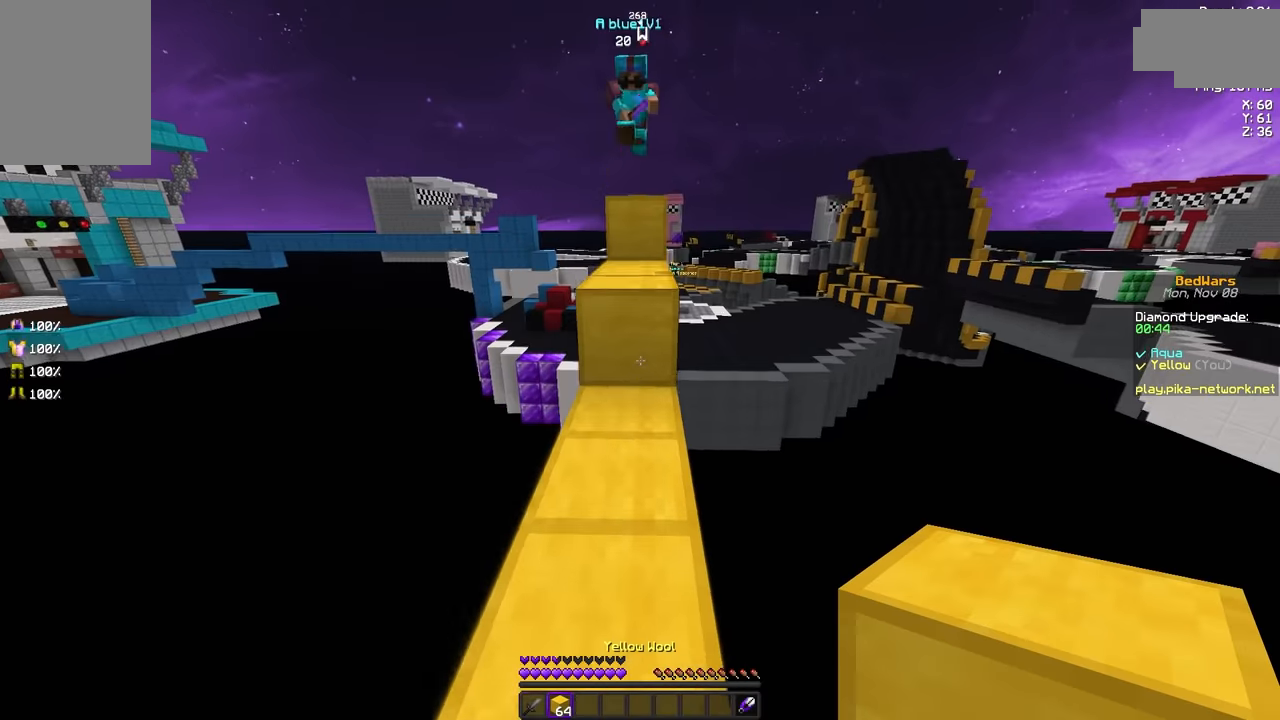
{"keys": ["space", "w"], "mouse": [], "events": []}
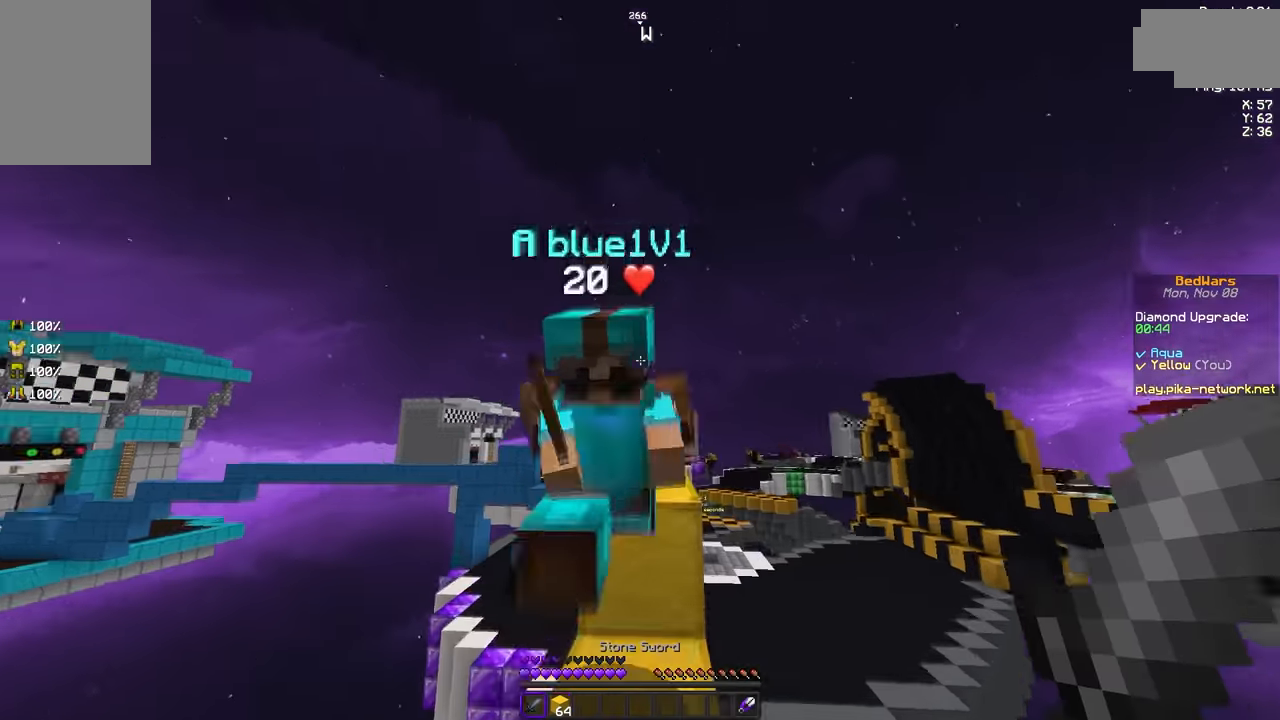
{"keys": ["d", "space", "w"], "mouse": [], "events": [[125, "d", "down"]]}
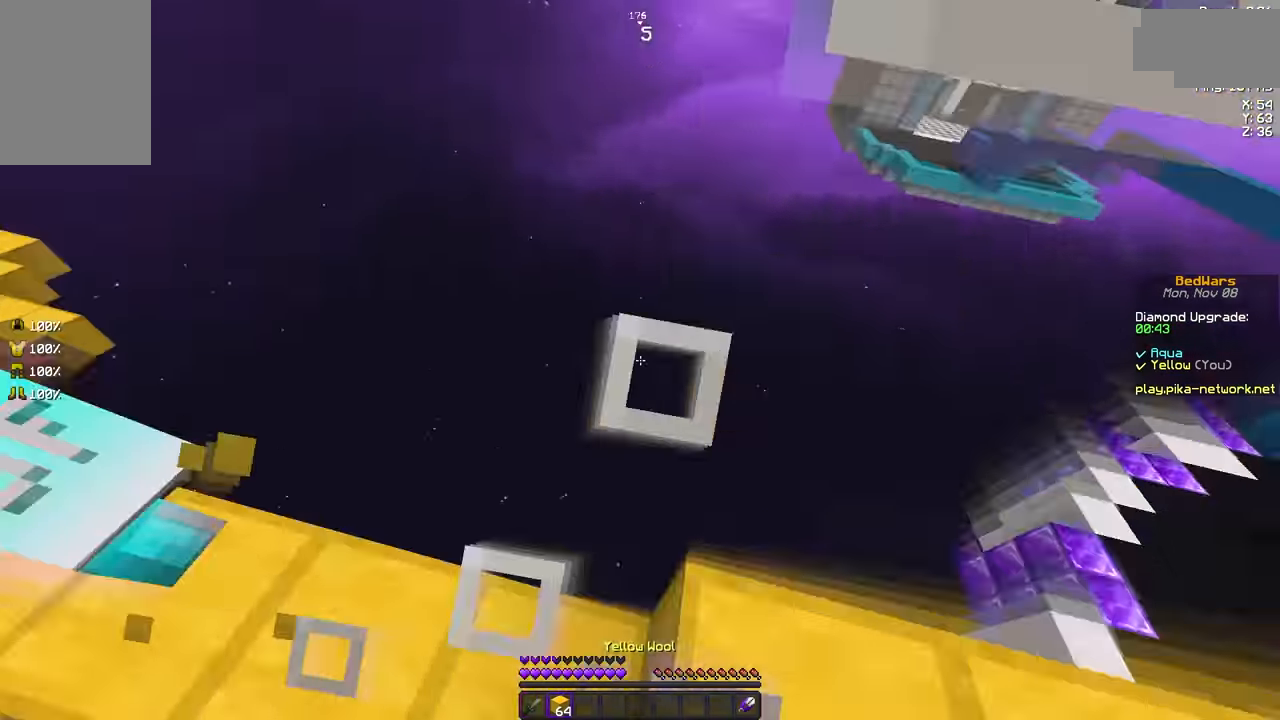
{"keys": ["d", "w"], "mouse": [], "events": [[125, "w", "up"], [208, "space", "up"], [292, "a", "down"], [333, "d", "up"], [417, "a", "up"], [417, "d", "down"], [417, "w", "down"]]}
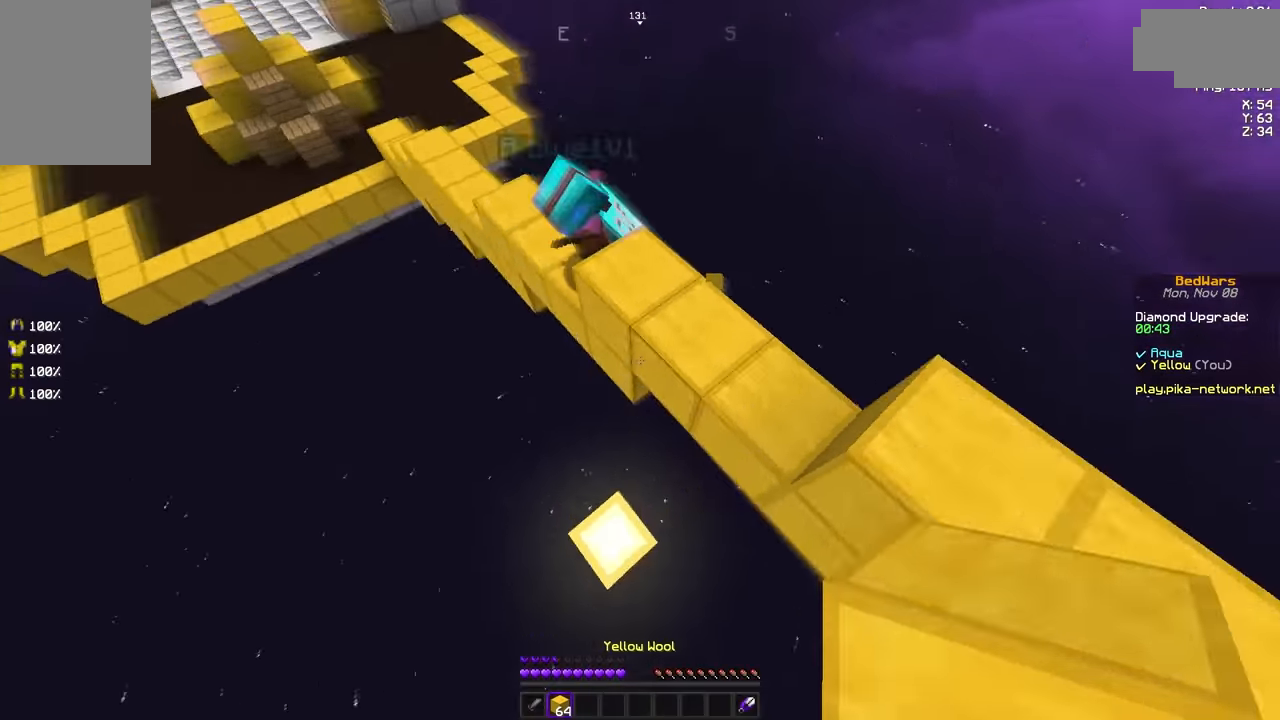
{"keys": ["a", "s"], "mouse": ["right"], "events": [[84, "mouse_right", "down"], [125, "mouse_right", "up"], [167, "mouse_right", "down"], [209, "mouse_right", "up"], [292, "mouse_right", "down"], [334, "w", "up"], [417, "mouse_right", "up"], [459, "a", "down"], [459, "mouse_right", "down"], [459, "s", "down"], [501, "d", "up"]]}
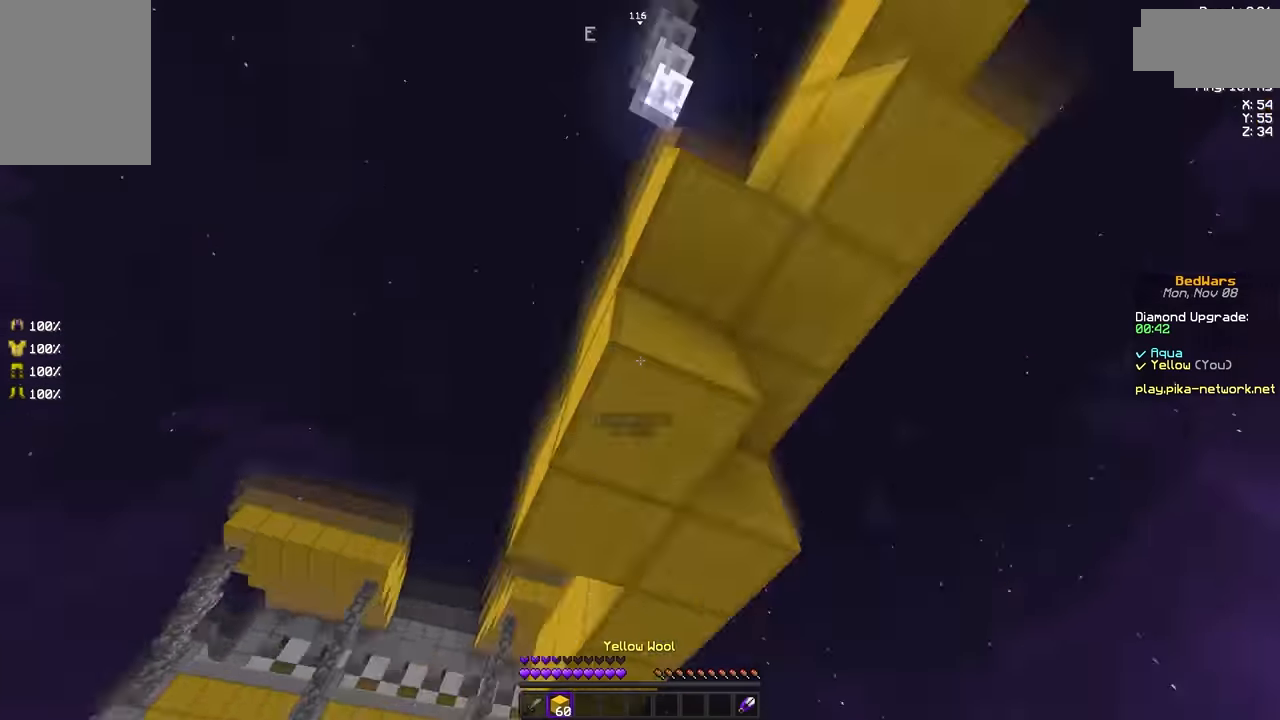
{"keys": ["a", "s"], "mouse": [], "events": [[83, "mouse_right", "up"], [333, "mouse_left", "down"], [417, "mouse_left", "up"]]}
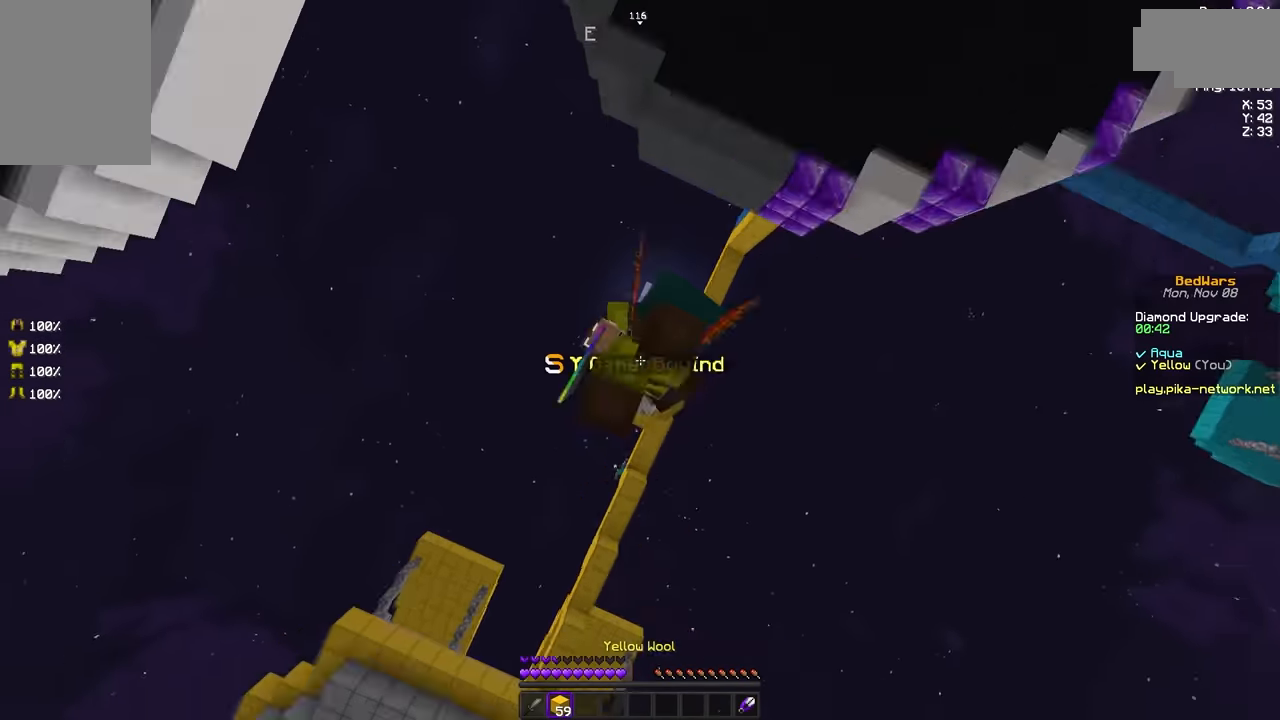
{"keys": ["a", "s"], "mouse": [], "events": []}
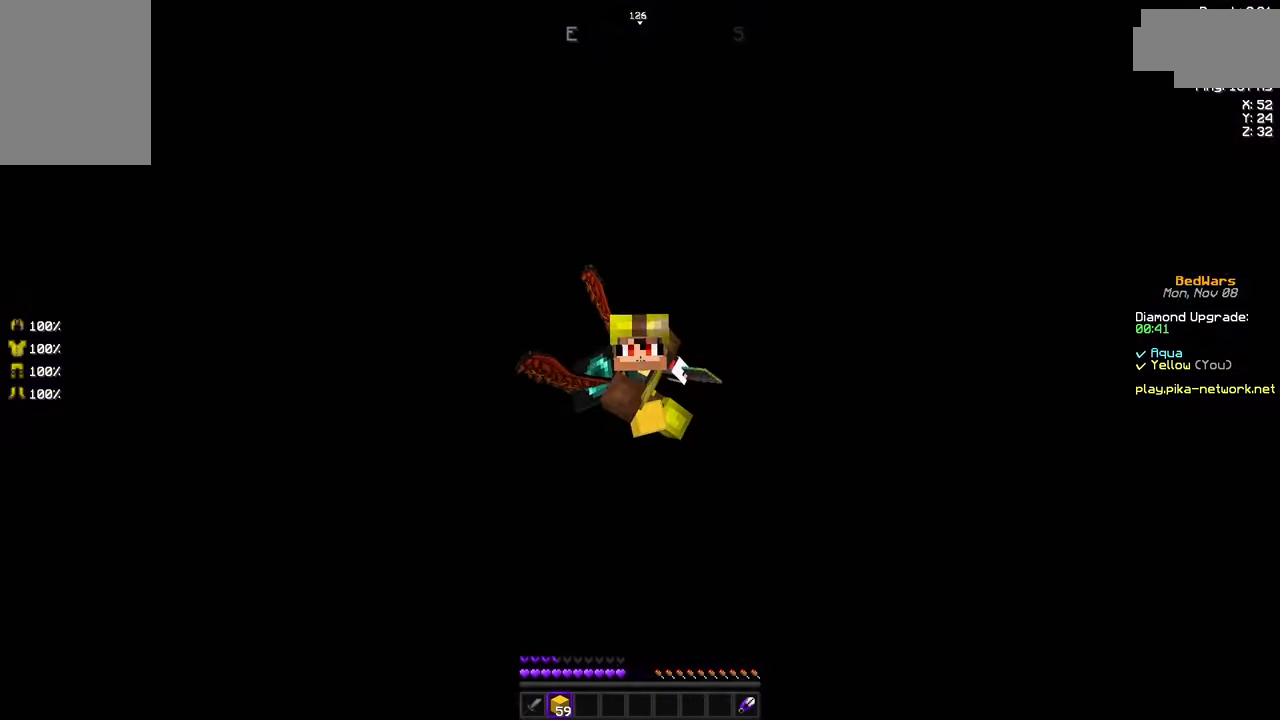
{"keys": ["a", "s"], "mouse": [], "events": [[375, "mouse_left", "down"], [417, "mouse_right", "down"], [458, "mouse_left", "up"], [458, "mouse_right", "up"]]}
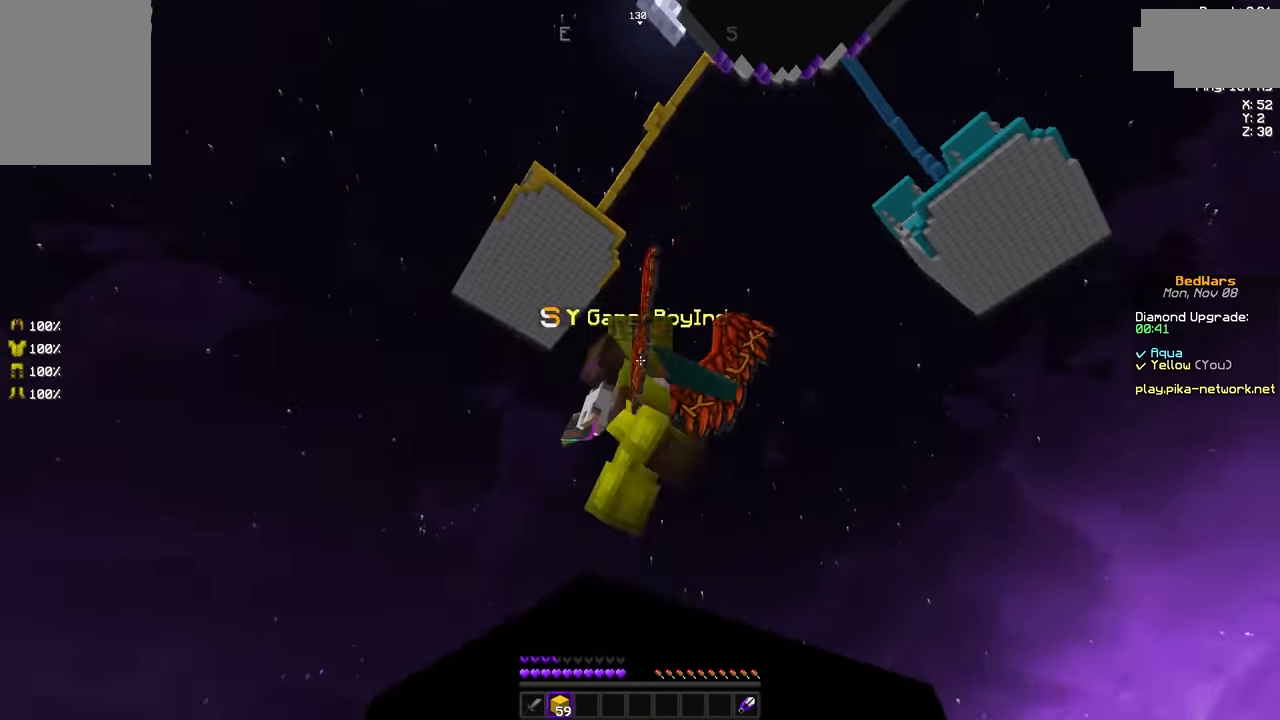
{"keys": ["a", "s"], "mouse": [], "events": []}
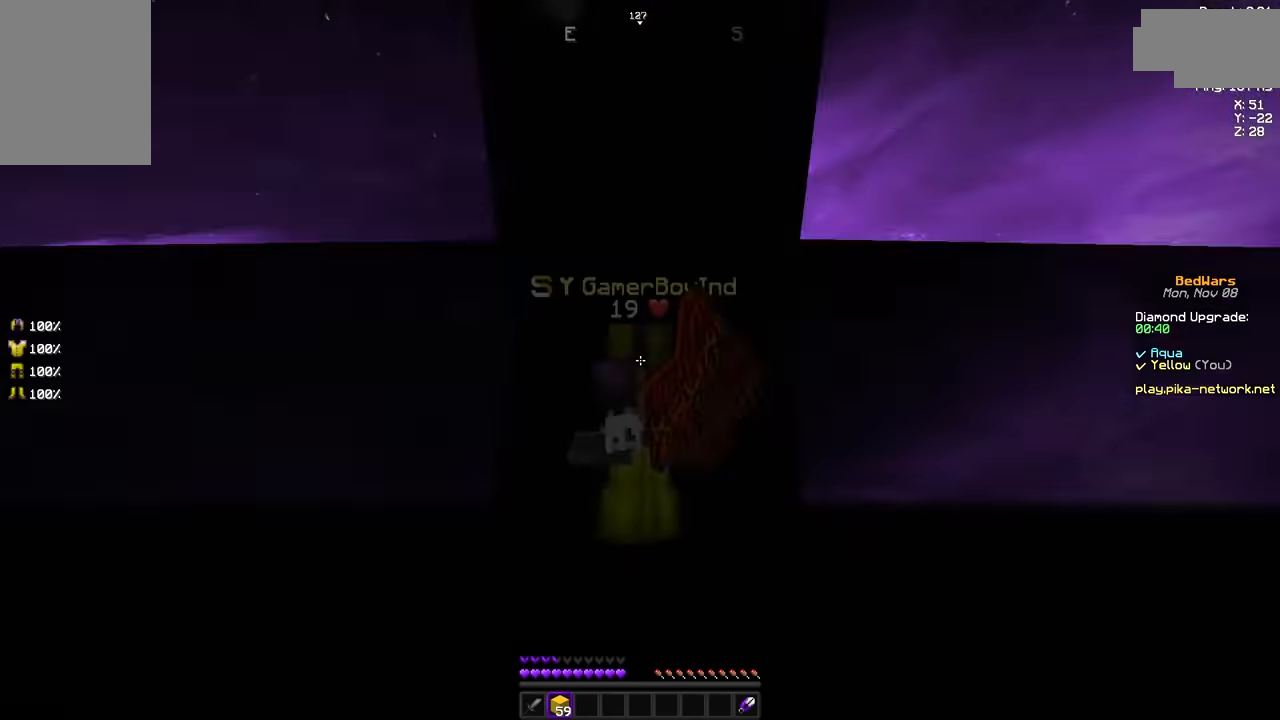
{"keys": ["a", "s"], "mouse": [], "events": []}